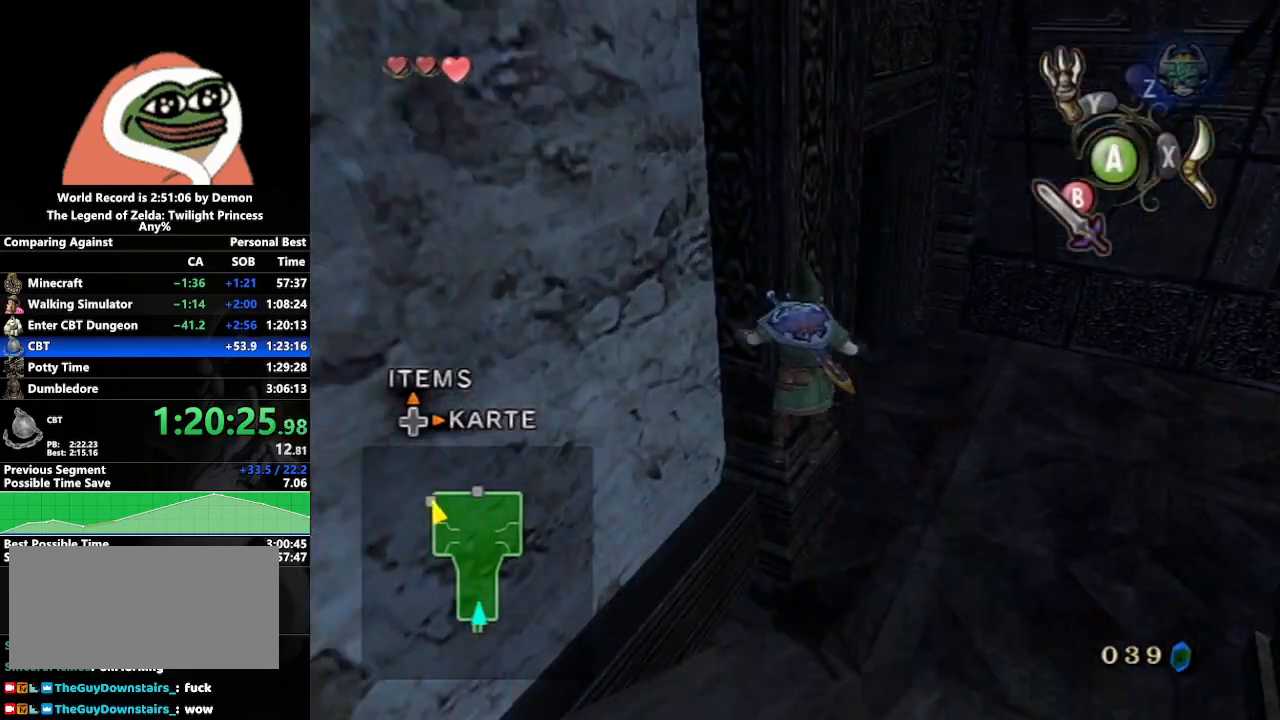
Gameplay with a controller (Nintendo layout); each line is a JSON object with the inputs held at the frame after it. "events" lists button and stick changes between this image and that frame as [ms after this image, input, new state], when the widget could be followed in between. Not read: L3 R3.
{"buttons": ["A"], "left_stick": "up-left", "right_stick": "center", "events": [[33, "left_stick", "up"], [350, "left_stick", "up-left"]]}
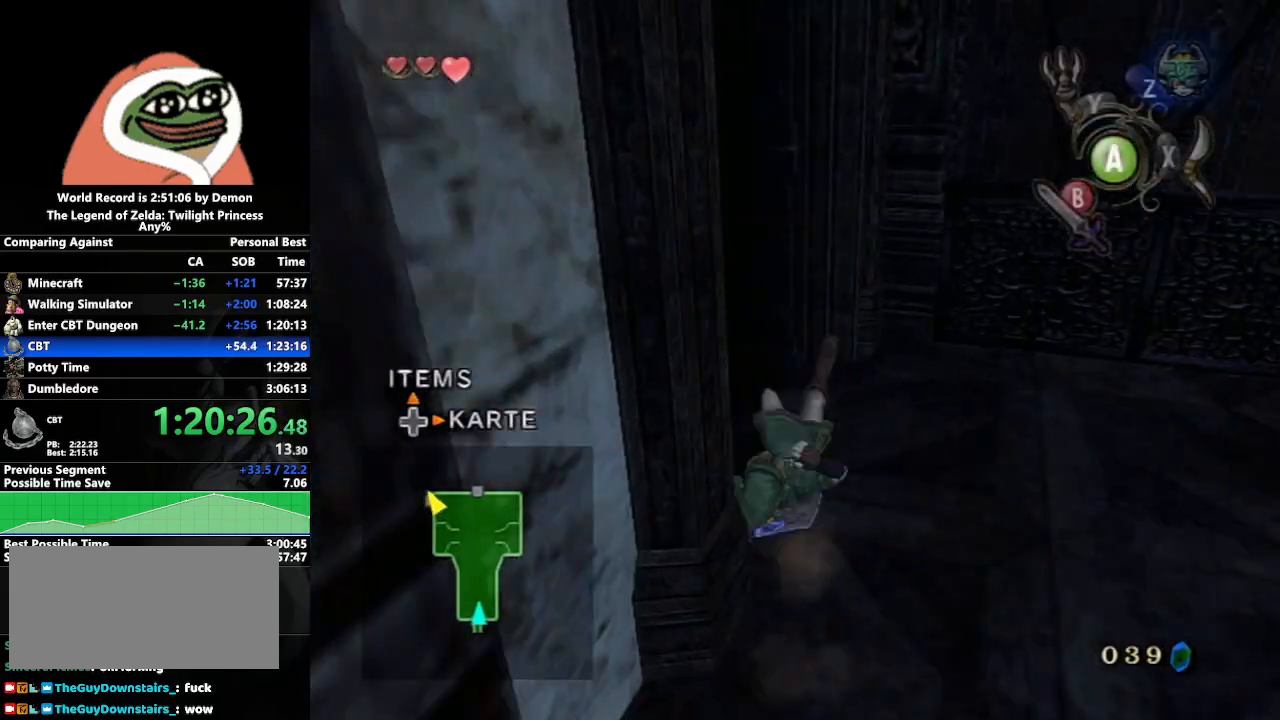
{"buttons": ["A"], "left_stick": "center", "right_stick": "center", "events": [[67, "A", "up"], [150, "left_stick", "left"], [250, "left_stick", "center"], [283, "A", "down"], [383, "A", "up"], [450, "A", "down"]]}
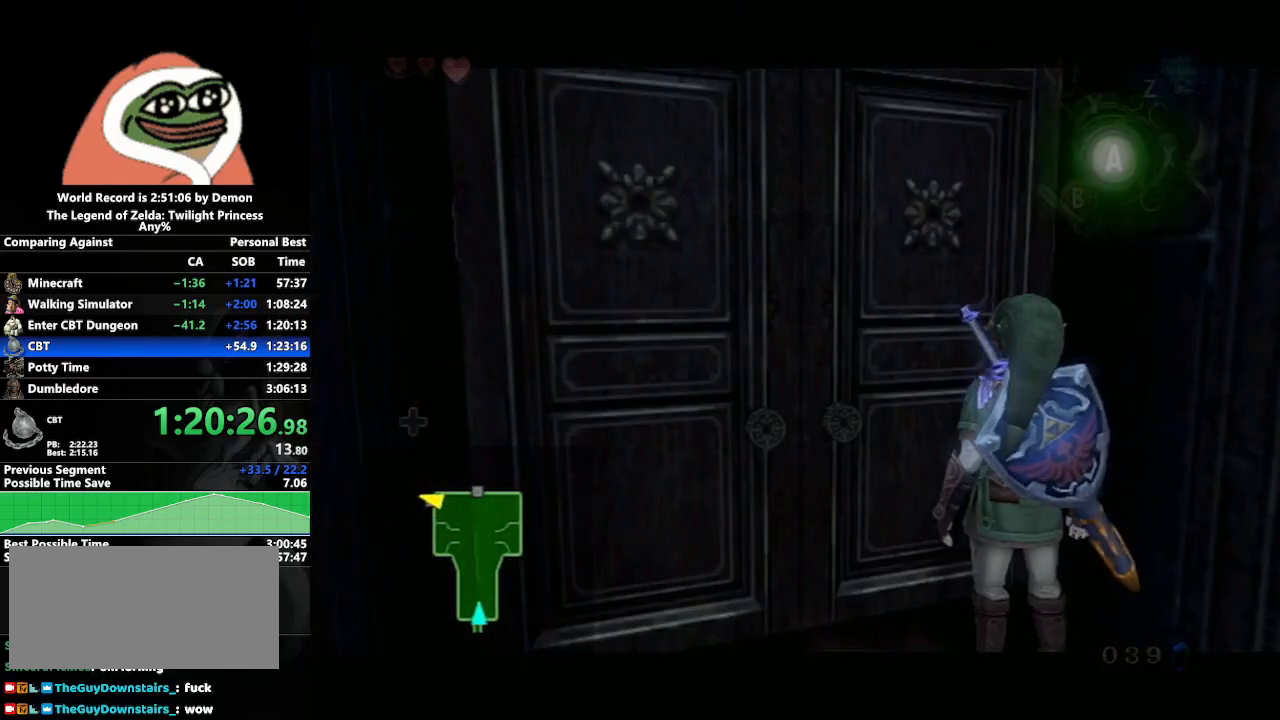
{"buttons": [], "left_stick": "center", "right_stick": "center", "events": [[50, "A", "up"], [267, "left_stick", "left"], [417, "left_stick", "center"]]}
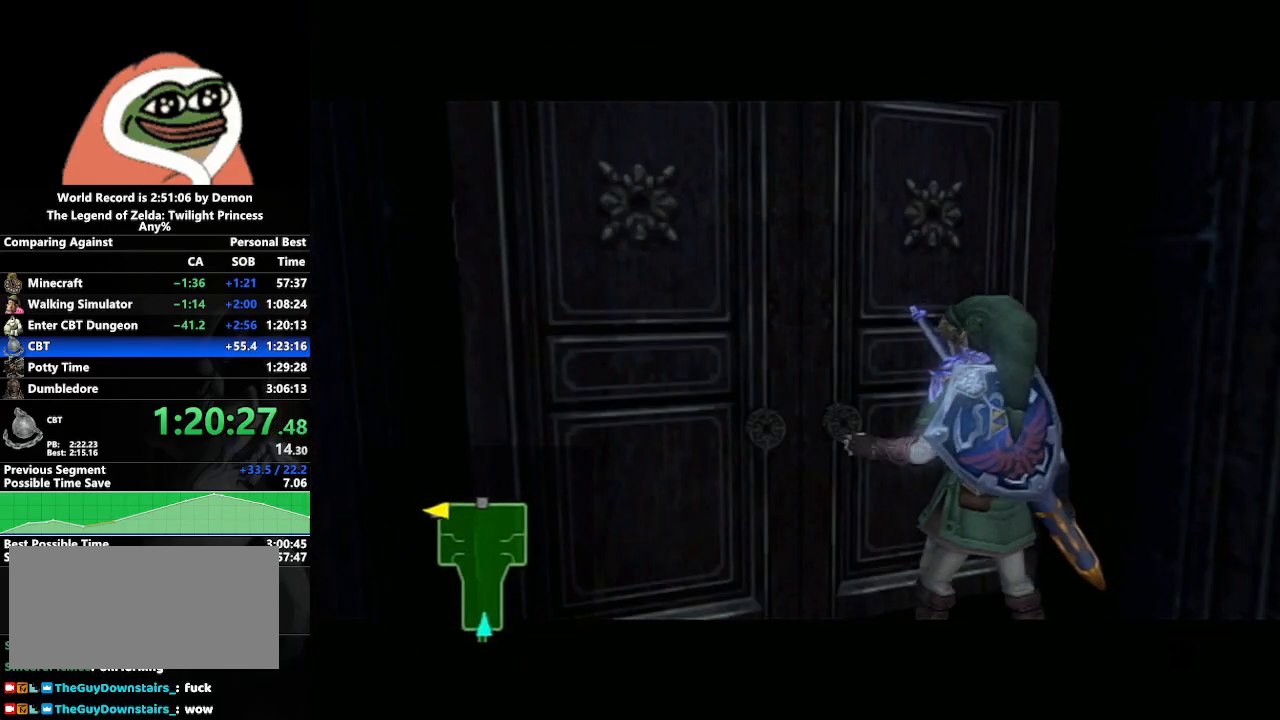
{"buttons": [], "left_stick": "center", "right_stick": "center", "events": [[50, "left_stick", "down-right"], [217, "left_stick", "center"]]}
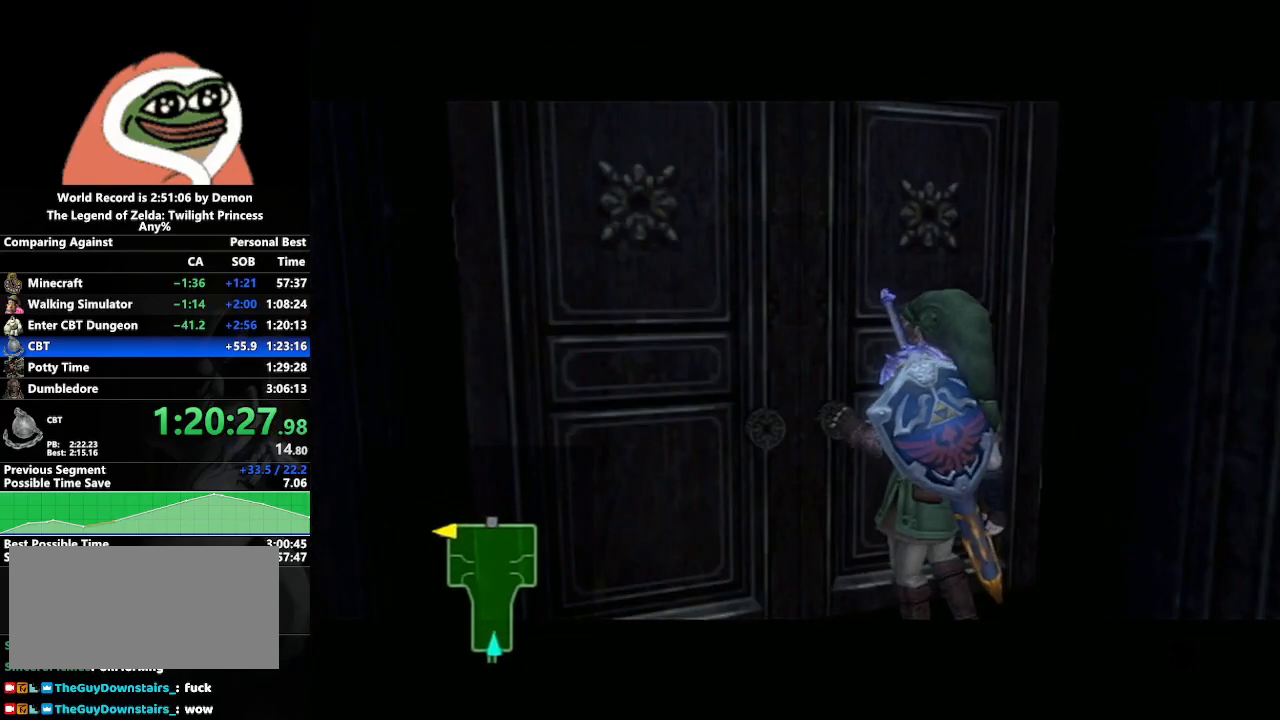
{"buttons": [], "left_stick": "center", "right_stick": "center", "events": []}
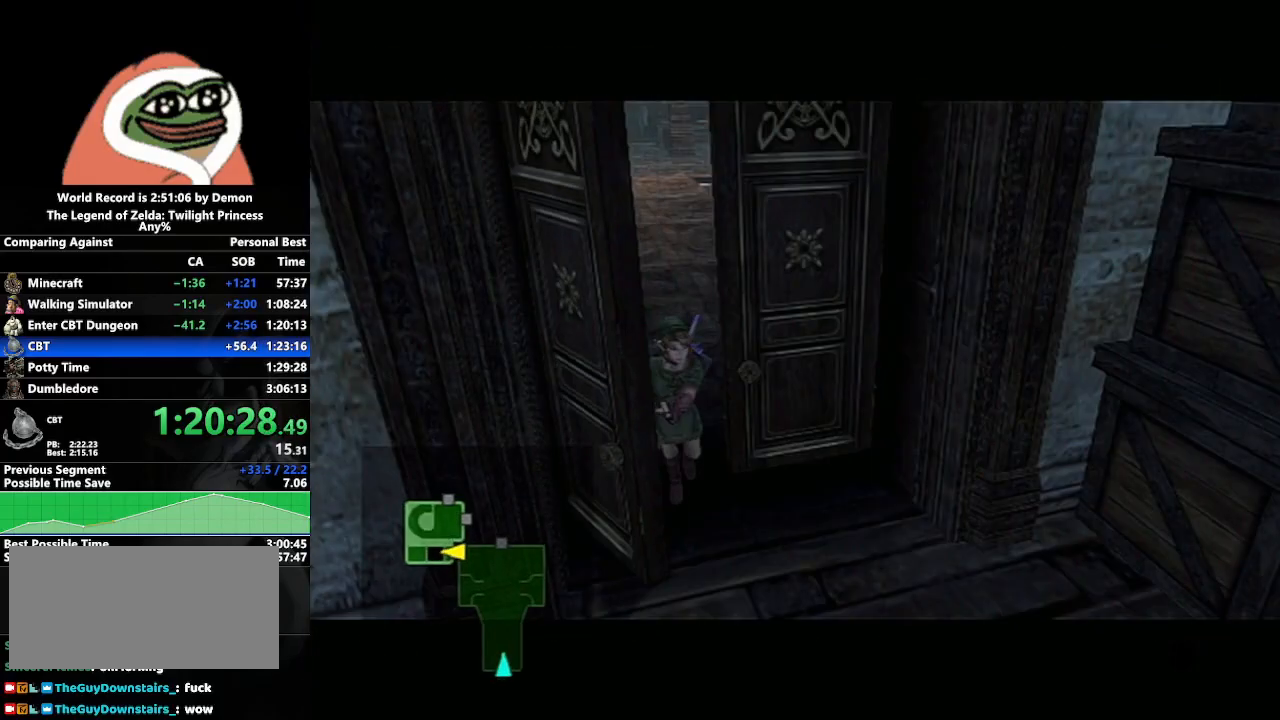
{"buttons": [], "left_stick": "down-left", "right_stick": "center", "events": [[333, "left_stick", "left"], [400, "left_stick", "down-left"]]}
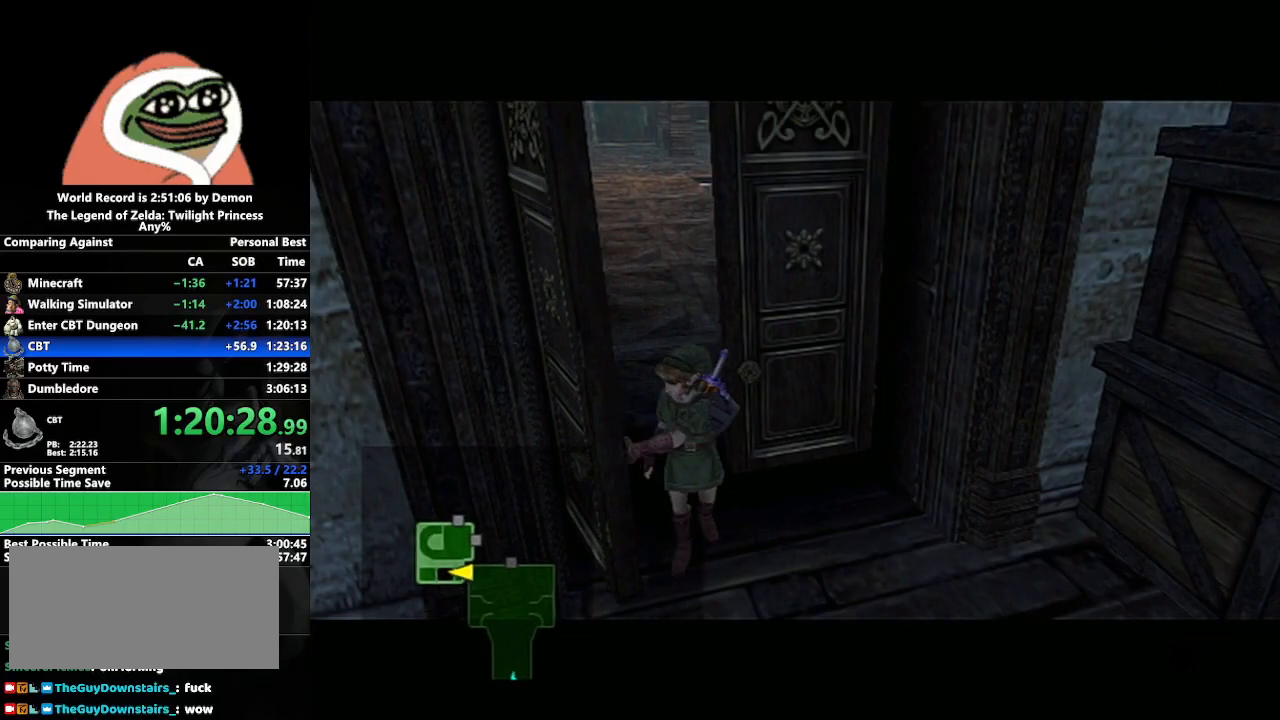
{"buttons": ["X"], "left_stick": "center", "right_stick": "center", "events": [[50, "left_stick", "down-right"], [233, "left_stick", "center"], [500, "X", "down"]]}
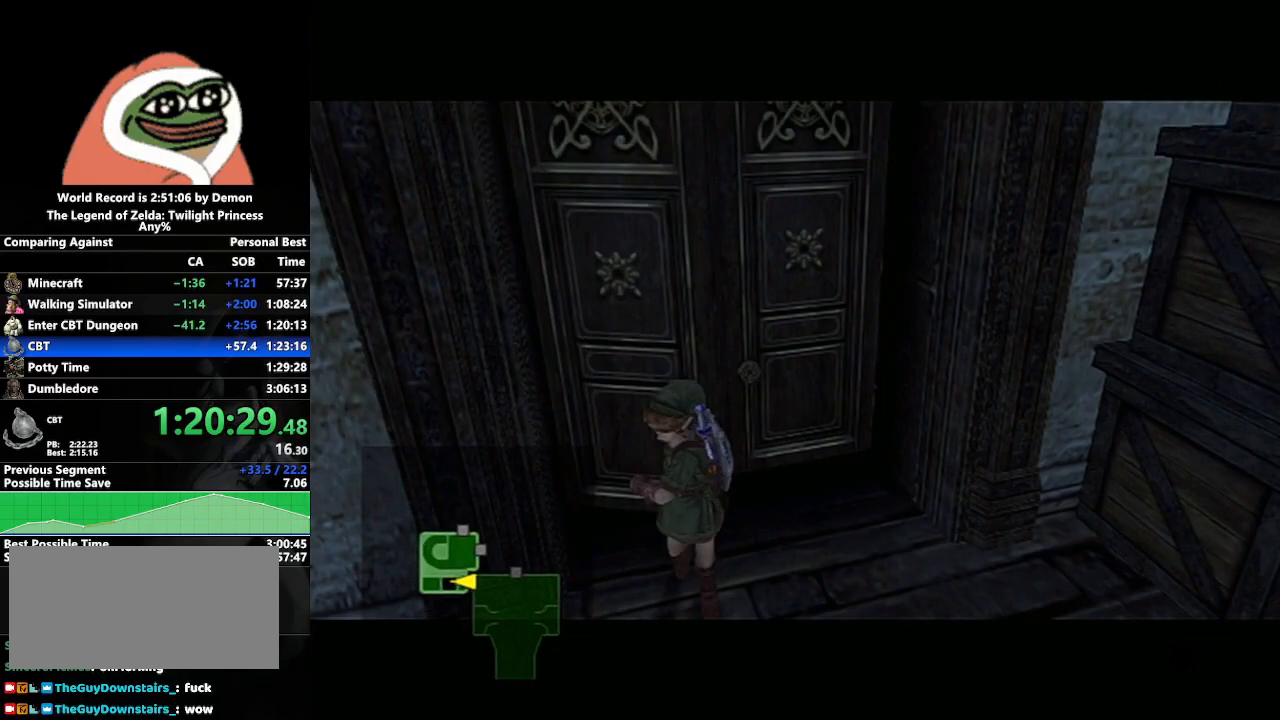
{"buttons": ["X"], "left_stick": "center", "right_stick": "center", "events": [[100, "X", "up"], [167, "X", "down"], [250, "X", "up"], [317, "X", "down"], [433, "X", "up"], [483, "X", "down"]]}
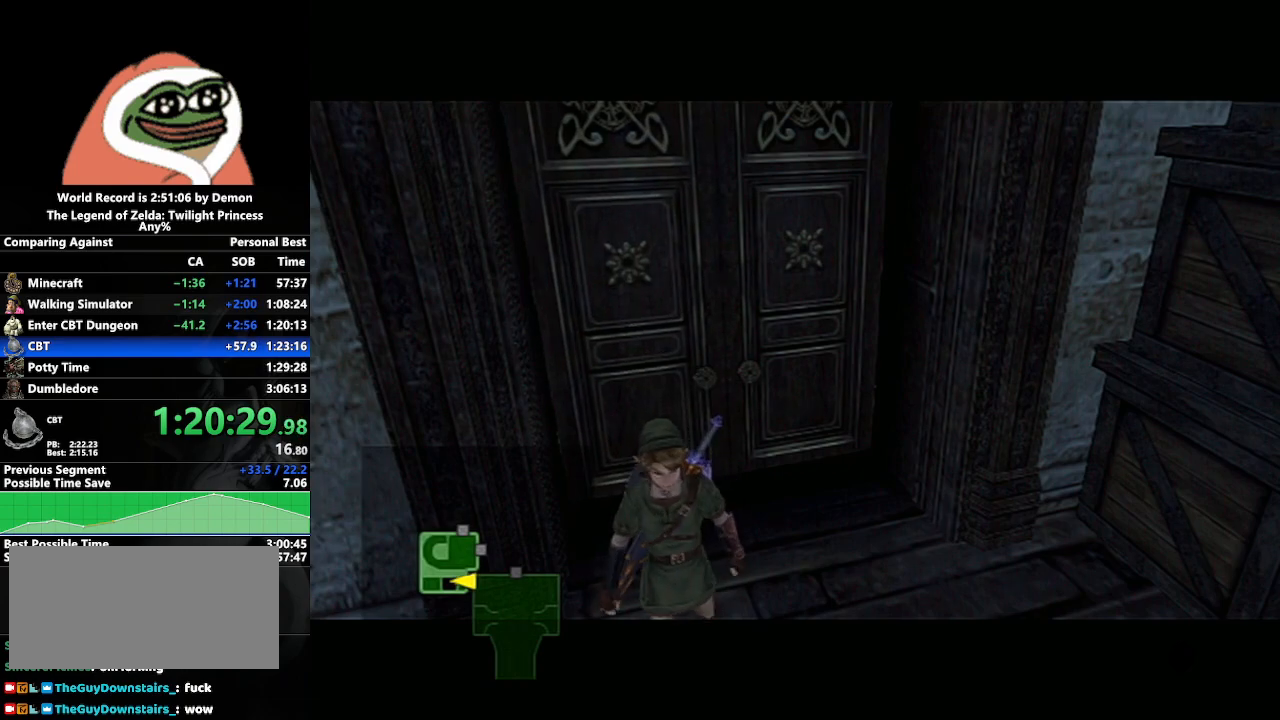
{"buttons": ["X"], "left_stick": "center", "right_stick": "center", "events": [[83, "X", "up"], [183, "X", "down"], [217, "X", "up"], [300, "X", "down"], [383, "X", "up"], [450, "X", "down"]]}
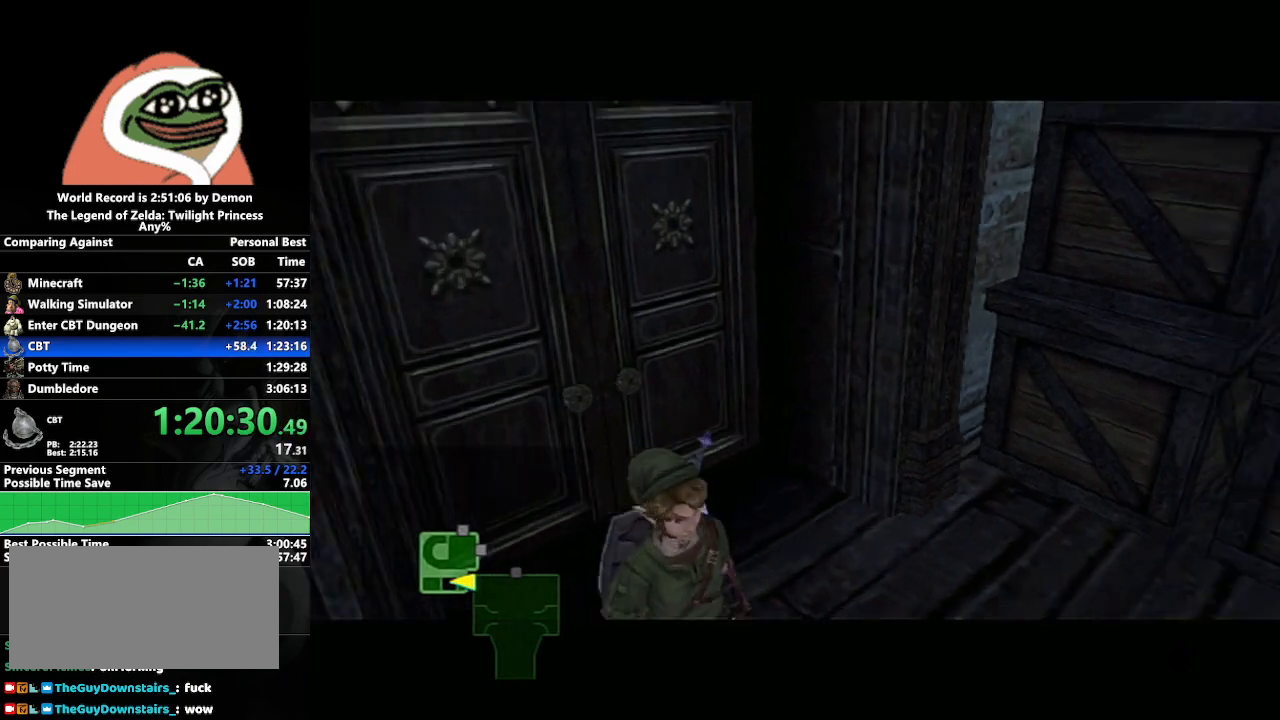
{"buttons": [], "left_stick": "center", "right_stick": "center", "events": [[17, "X", "up"], [100, "X", "down"], [183, "X", "up"], [250, "X", "down"], [300, "X", "up"], [400, "X", "down"], [467, "X", "up"]]}
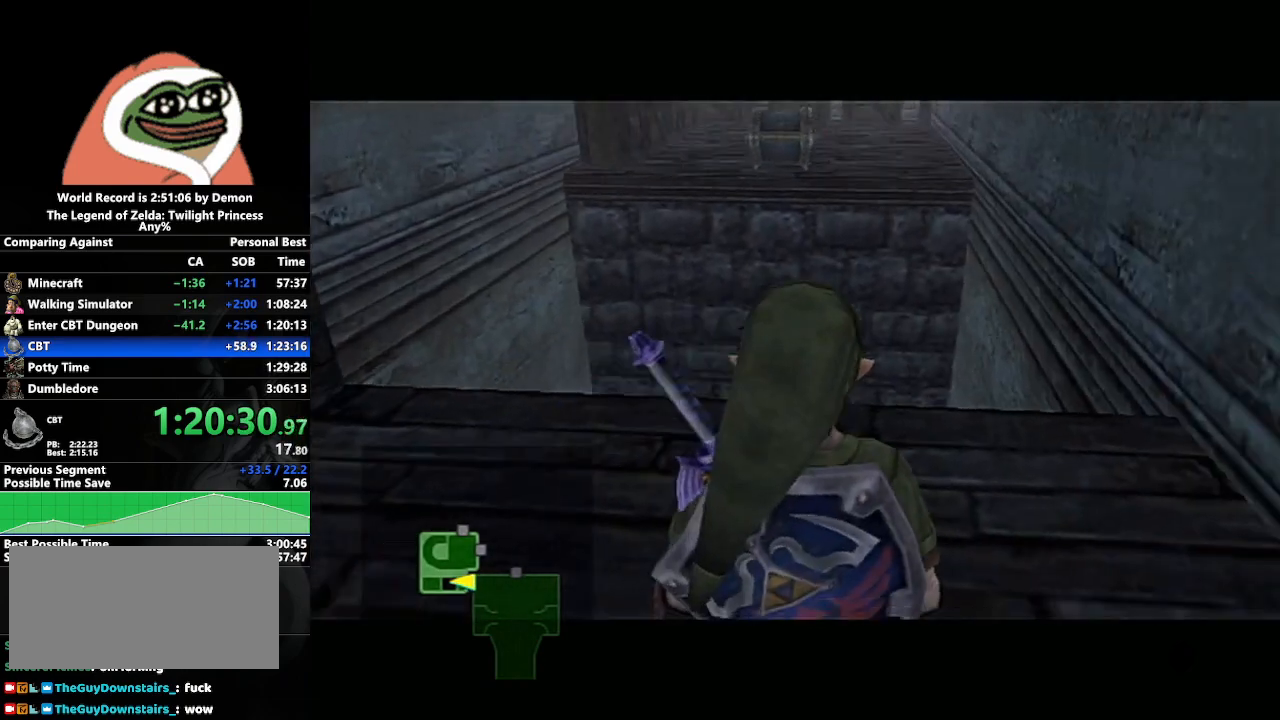
{"buttons": ["X"], "left_stick": "center", "right_stick": "center", "events": [[33, "X", "down"], [117, "X", "up"], [200, "X", "down"], [250, "X", "up"], [333, "X", "down"], [417, "X", "up"], [500, "X", "down"]]}
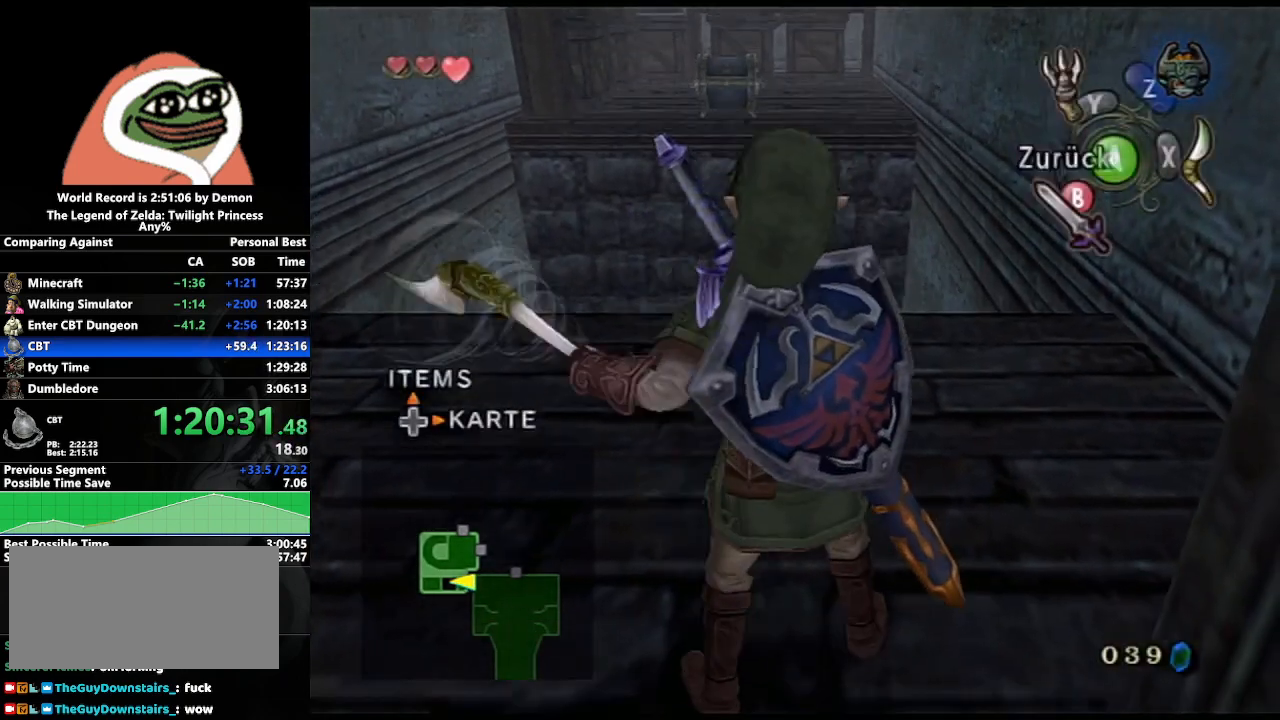
{"buttons": [], "left_stick": "center", "right_stick": "center", "events": [[67, "X", "up"], [250, "B", "down"], [283, "B", "up"], [400, "B", "down"], [450, "B", "up"]]}
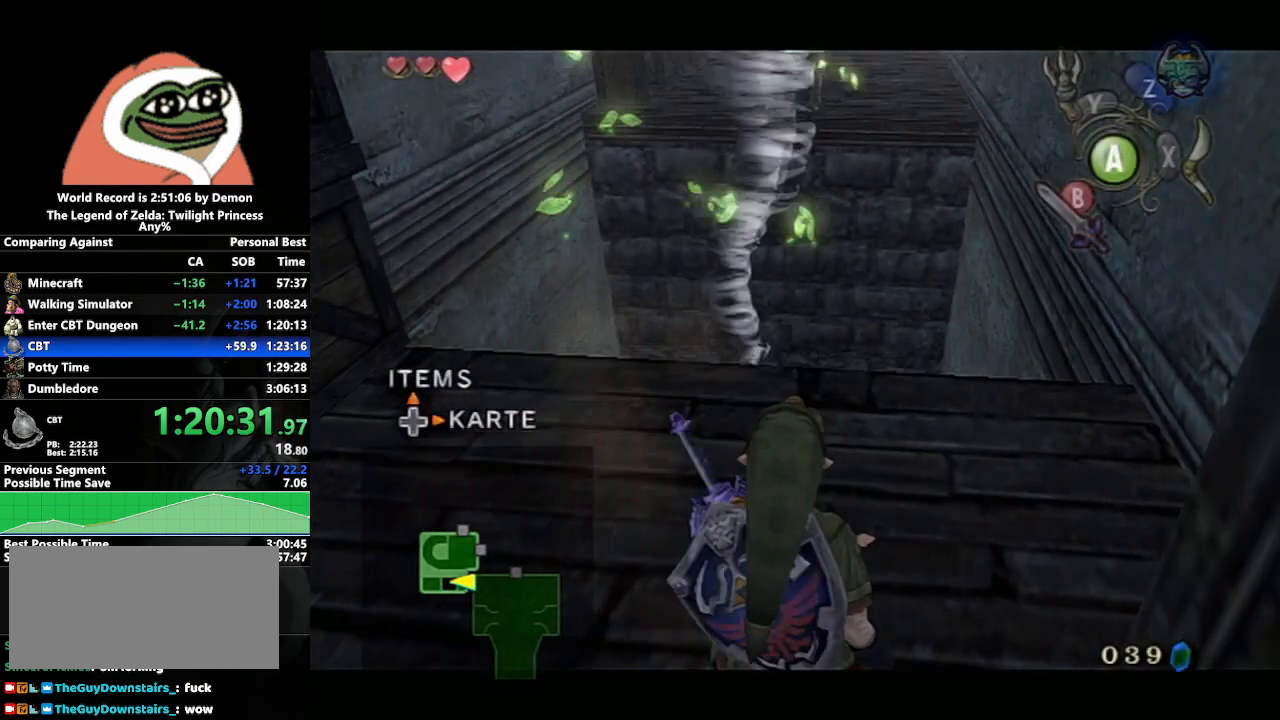
{"buttons": [], "left_stick": "center", "right_stick": "center", "events": [[50, "B", "down"], [117, "B", "up"], [183, "B", "down"], [250, "B", "up"], [333, "B", "down"], [417, "B", "up"]]}
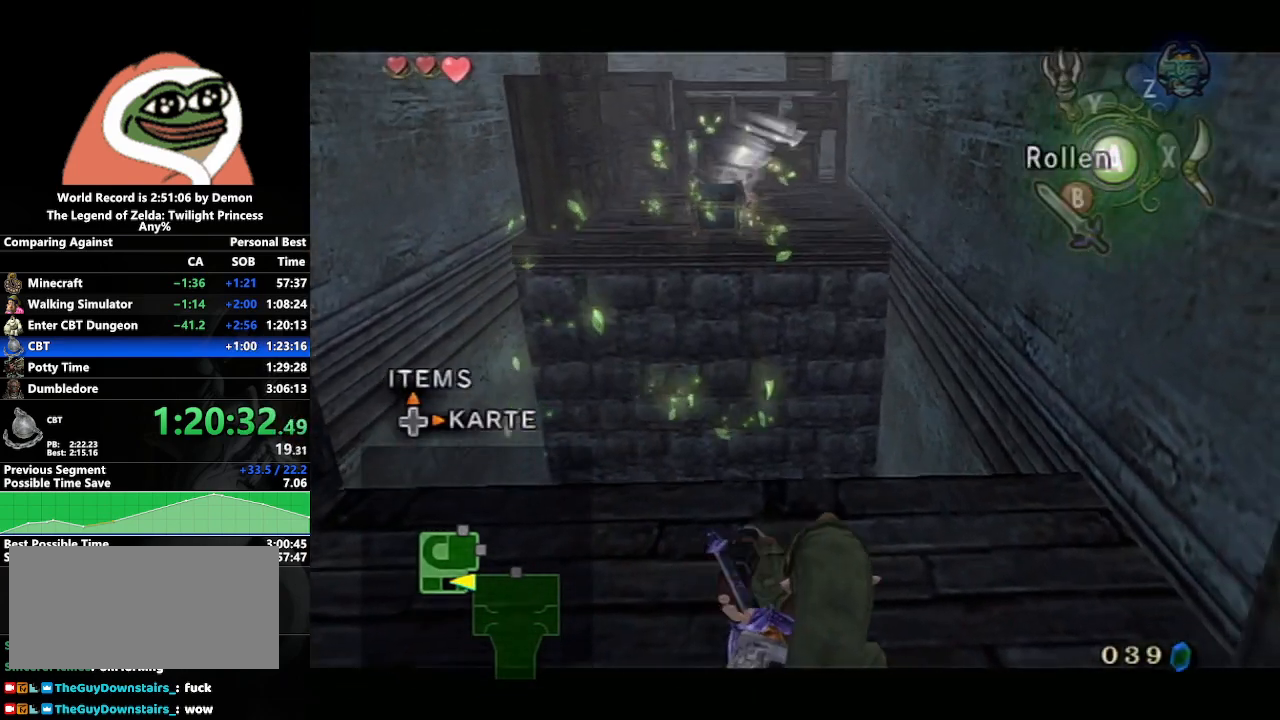
{"buttons": [], "left_stick": "center", "right_stick": "center", "events": []}
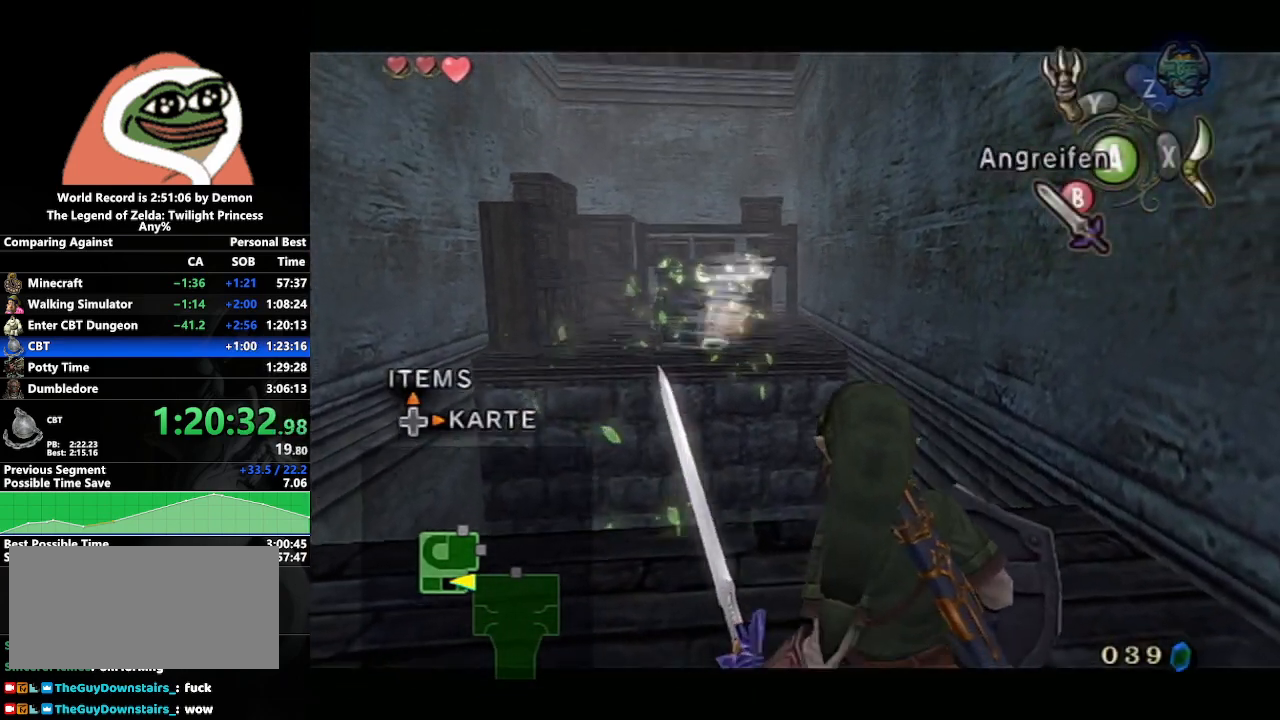
{"buttons": ["L1"], "left_stick": "center", "right_stick": "center", "events": [[33, "A", "down"], [133, "A", "up"], [200, "L1", "down"]]}
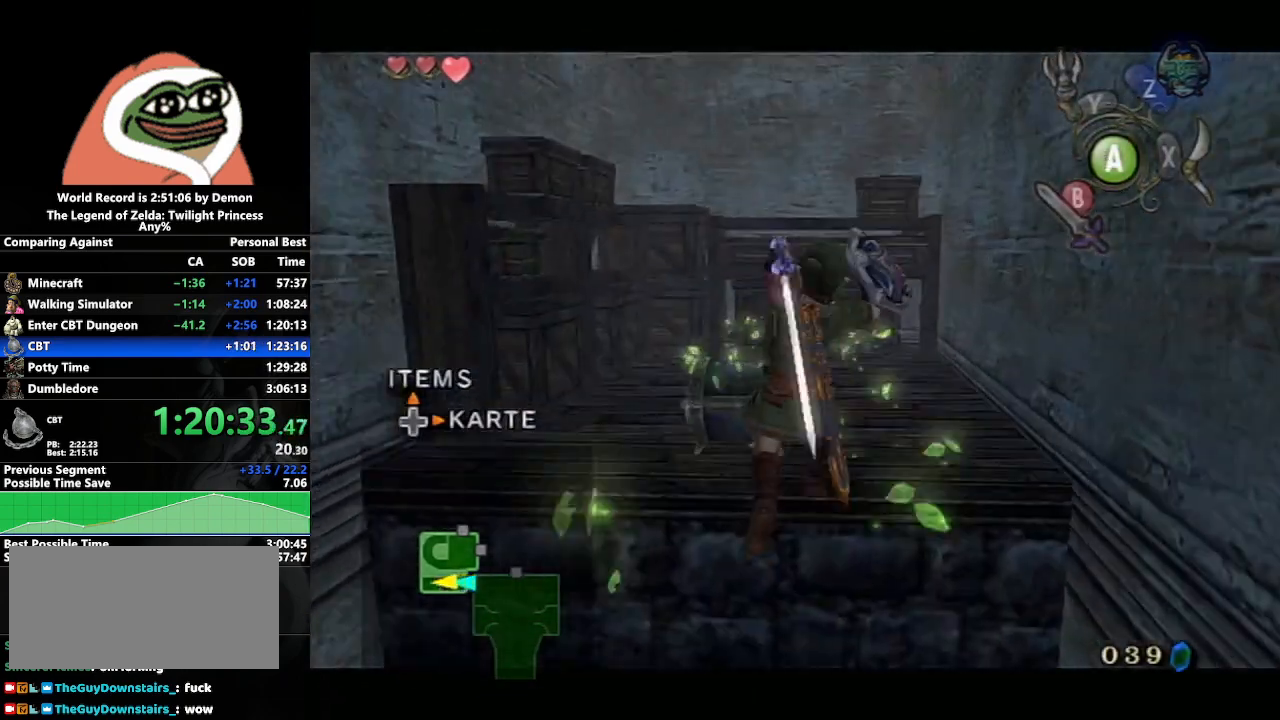
{"buttons": [], "left_stick": "down", "right_stick": "up", "events": [[317, "L1", "up"], [383, "right_stick", "up"], [450, "left_stick", "down"]]}
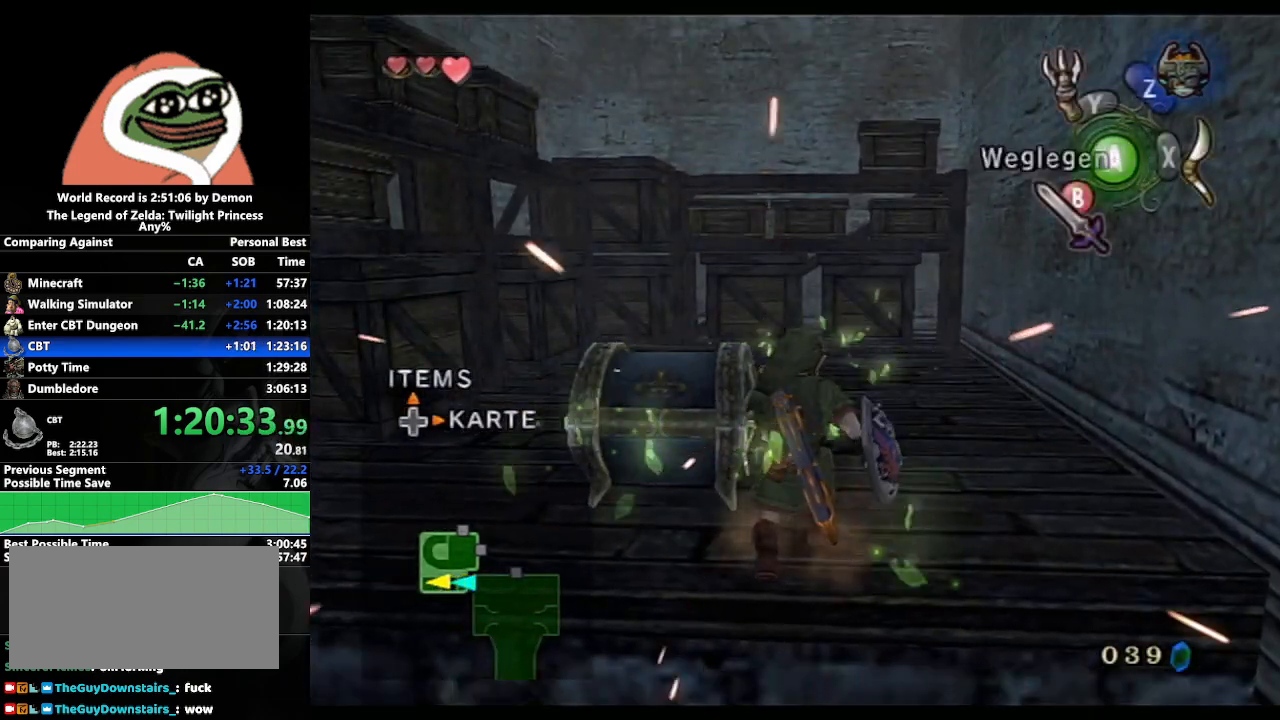
{"buttons": [], "left_stick": "down-right", "right_stick": "center", "events": [[33, "right_stick", "center"], [417, "left_stick", "down-right"]]}
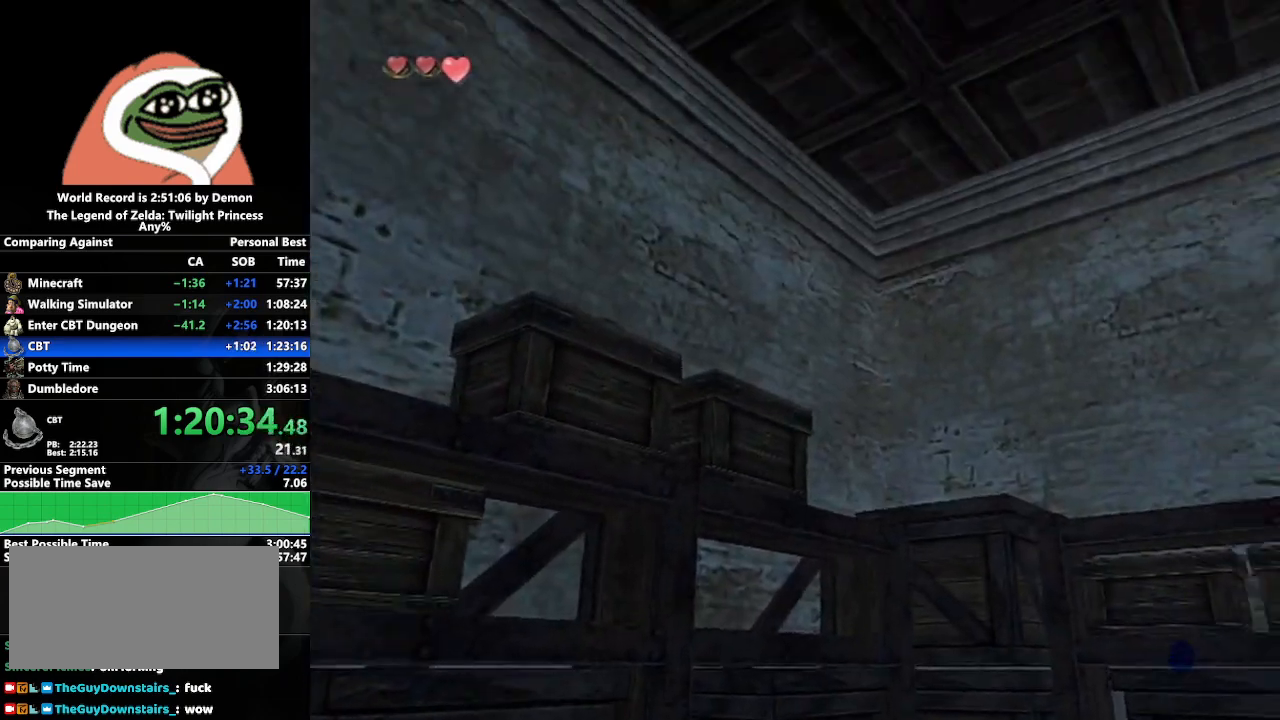
{"buttons": [], "left_stick": "down-right", "right_stick": "center", "events": [[283, "left_stick", "down"], [450, "left_stick", "down-right"]]}
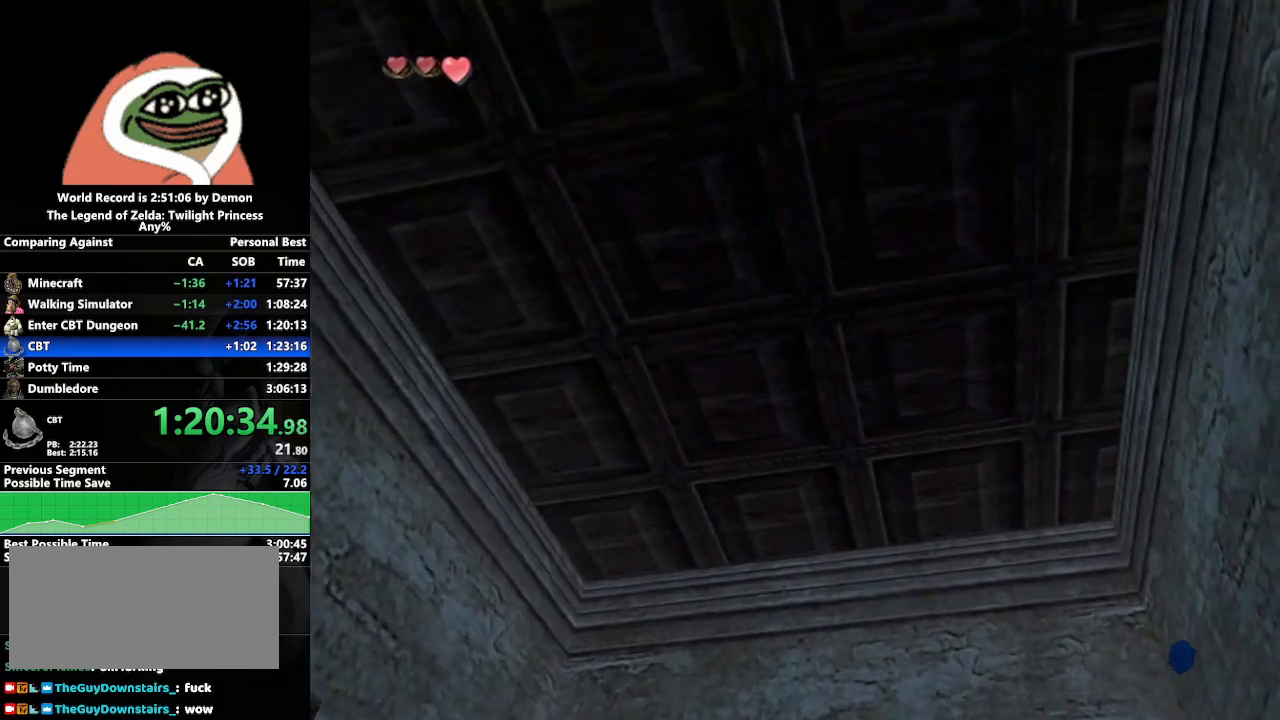
{"buttons": [], "left_stick": "center", "right_stick": "center", "events": [[17, "Y", "down"], [33, "left_stick", "center"], [350, "left_stick", "down"], [417, "Y", "up"], [417, "left_stick", "center"]]}
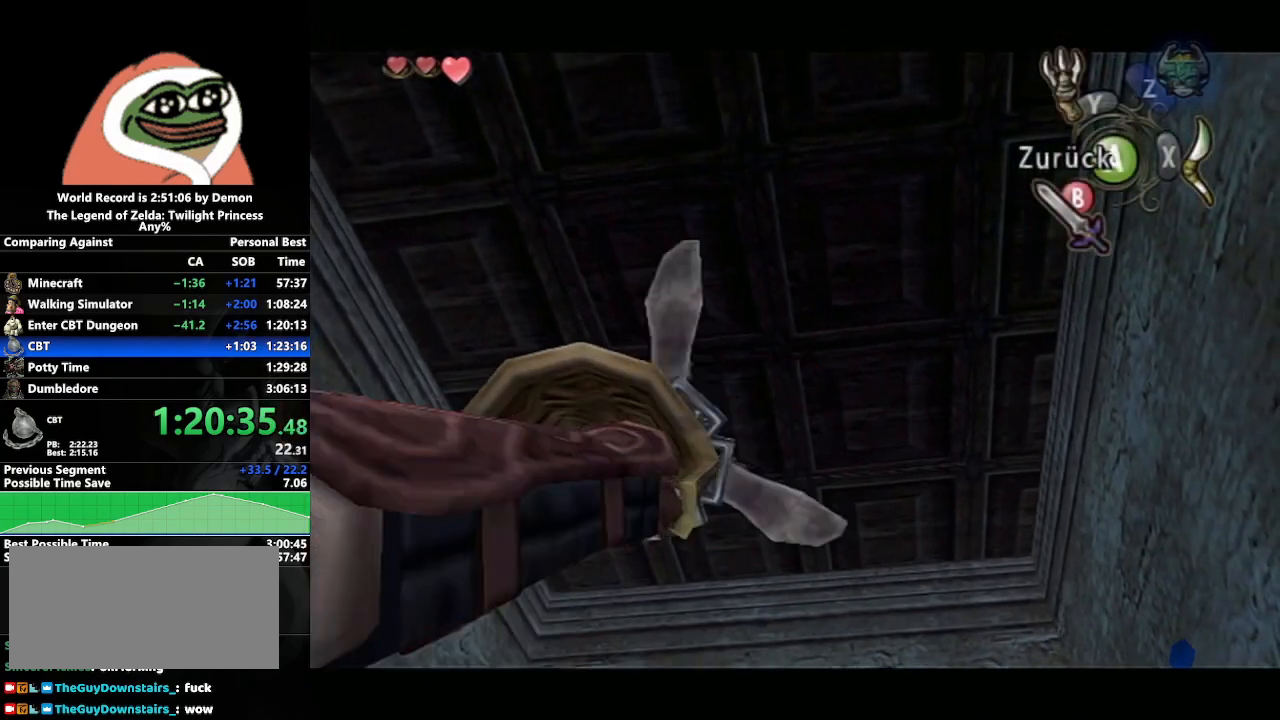
{"buttons": [], "left_stick": "center", "right_stick": "center", "events": [[133, "Y", "down"], [267, "Y", "up"]]}
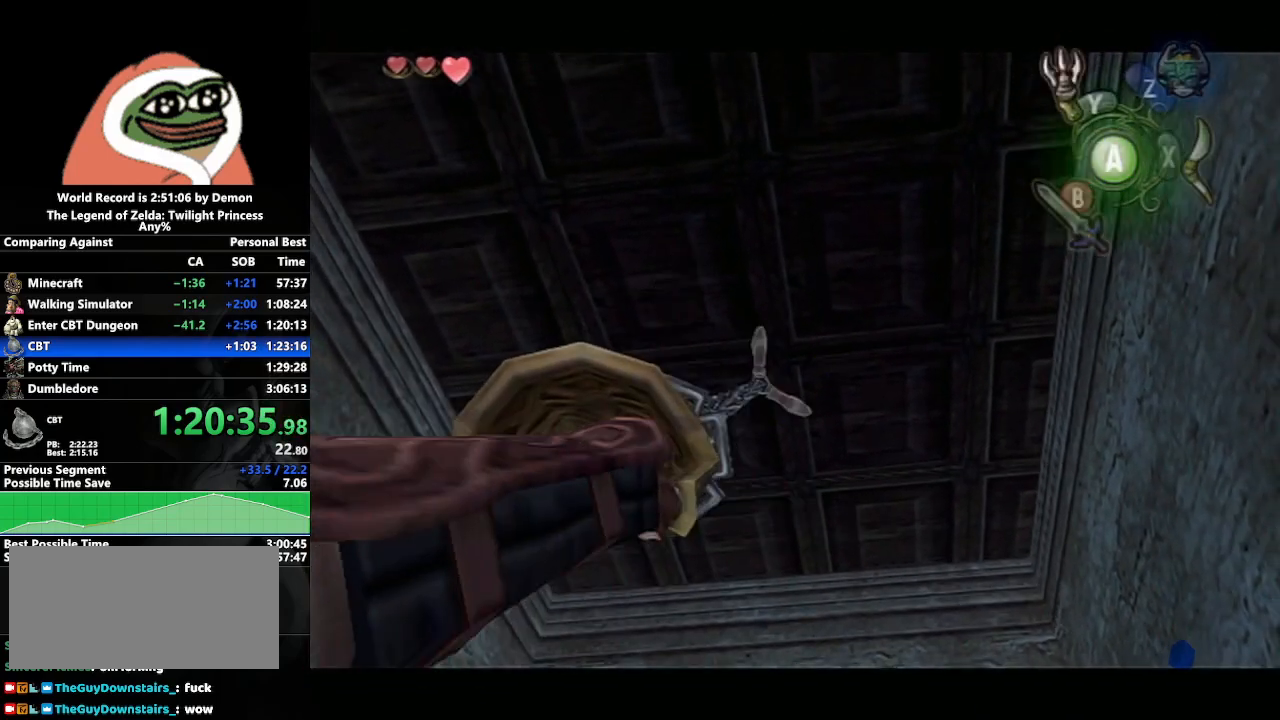
{"buttons": [], "left_stick": "center", "right_stick": "center", "events": []}
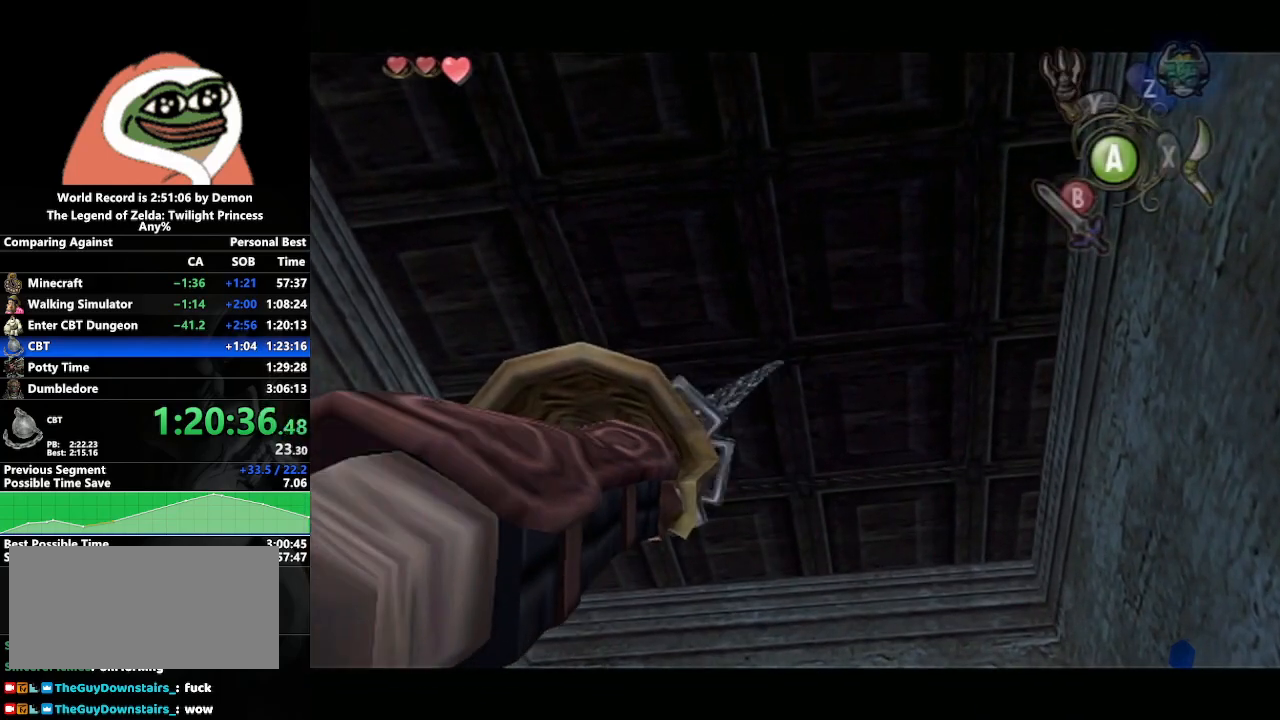
{"buttons": ["L1"], "left_stick": "left", "right_stick": "center", "events": [[200, "DPAD_UP", "down"], [300, "DPAD_UP", "up"], [333, "L1", "down"], [433, "left_stick", "left"]]}
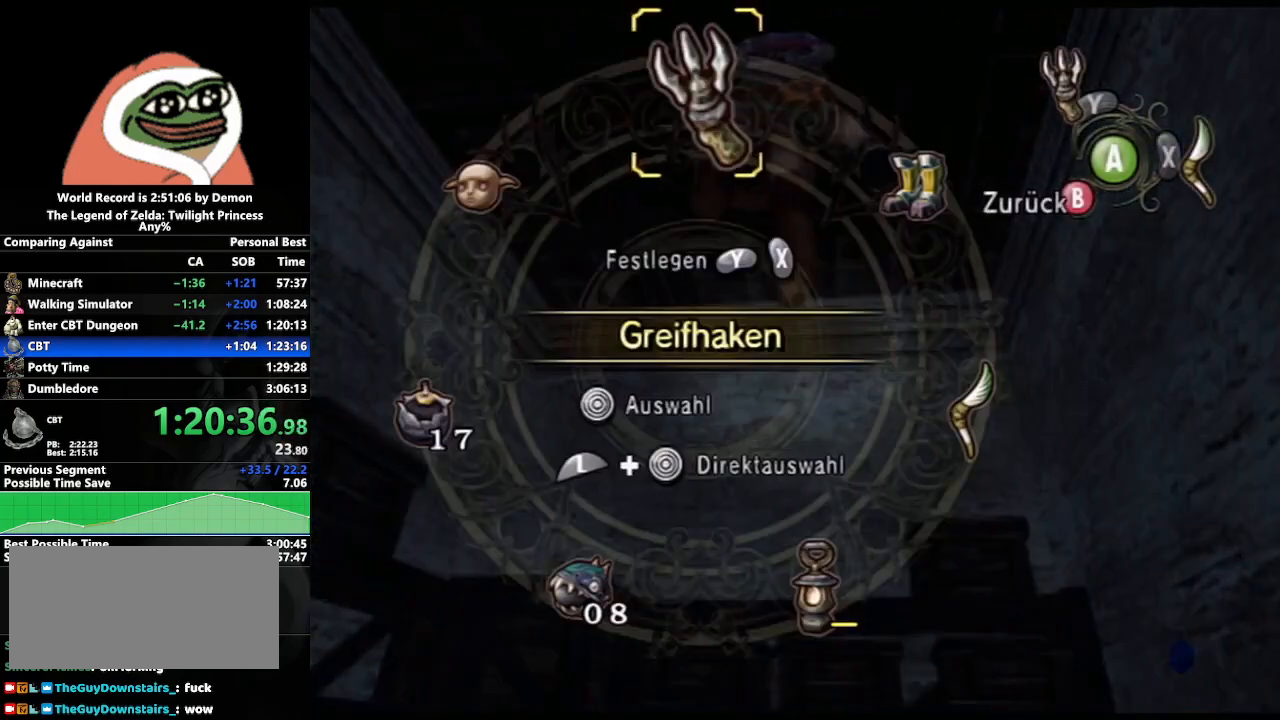
{"buttons": [], "left_stick": "center", "right_stick": "center", "events": [[150, "left_stick", "center"], [183, "Y", "down"], [267, "Y", "up"], [350, "L1", "up"], [383, "B", "down"], [467, "B", "up"]]}
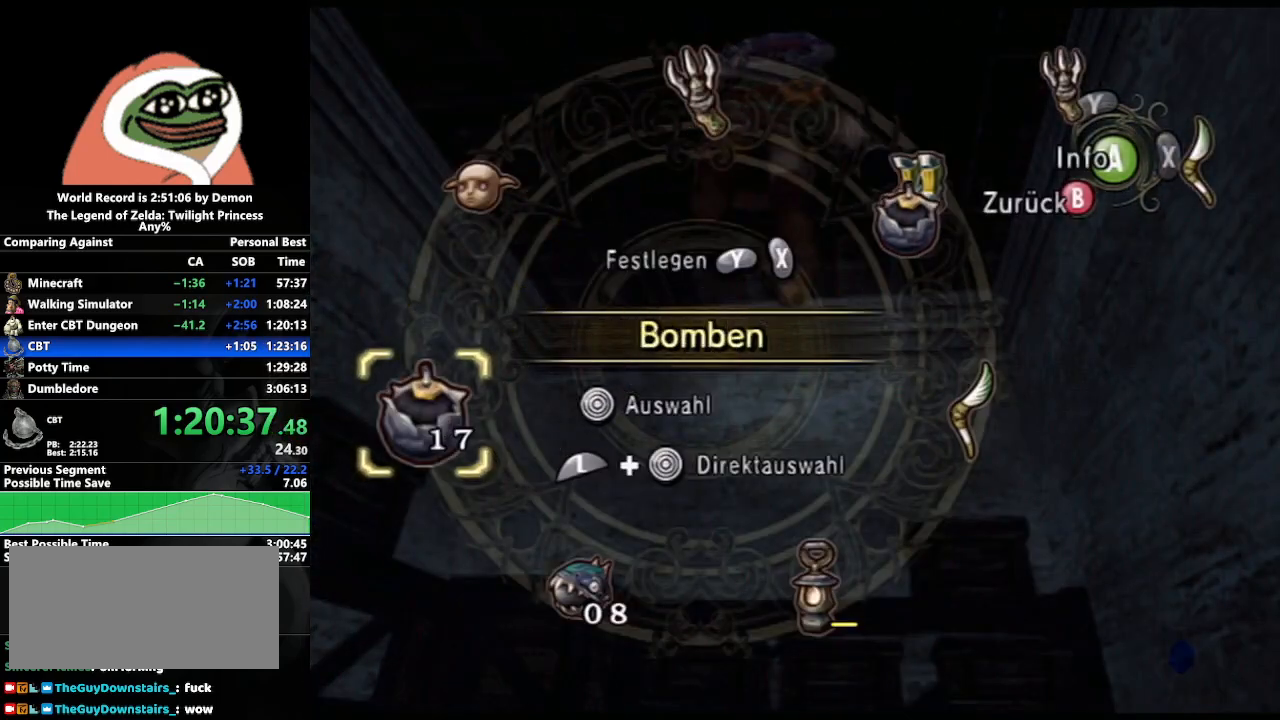
{"buttons": [], "left_stick": "center", "right_stick": "left", "events": [[117, "right_stick", "left"]]}
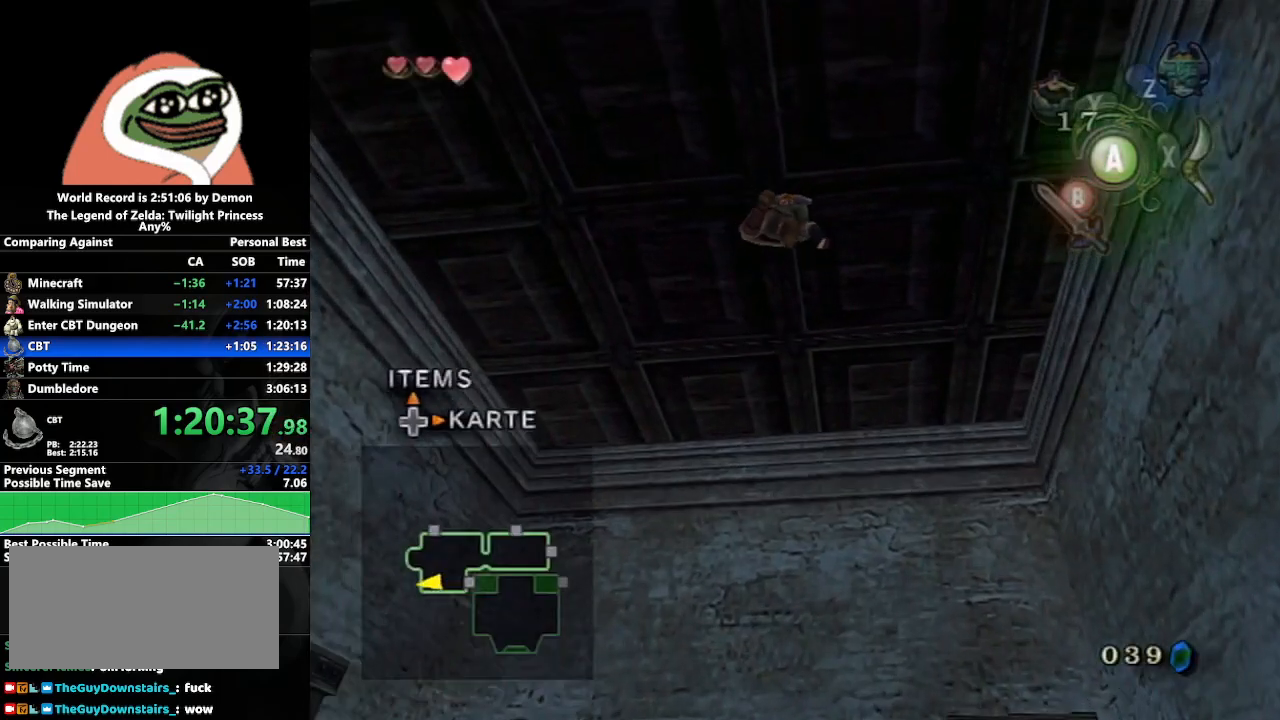
{"buttons": [], "left_stick": "down", "right_stick": "center", "events": [[150, "right_stick", "center"], [400, "A", "down"], [417, "left_stick", "down"], [500, "A", "up"]]}
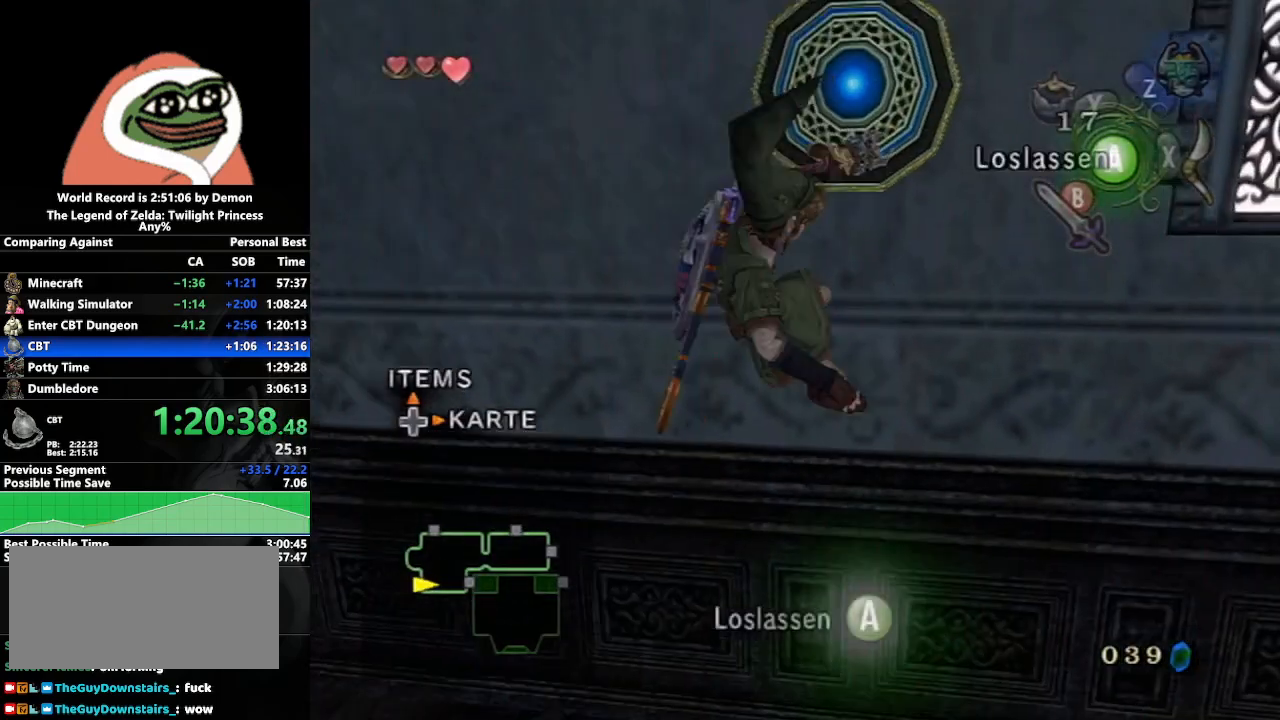
{"buttons": [], "left_stick": "down-right", "right_stick": "center", "events": [[150, "Y", "down"], [250, "left_stick", "down-right"], [283, "Y", "up"]]}
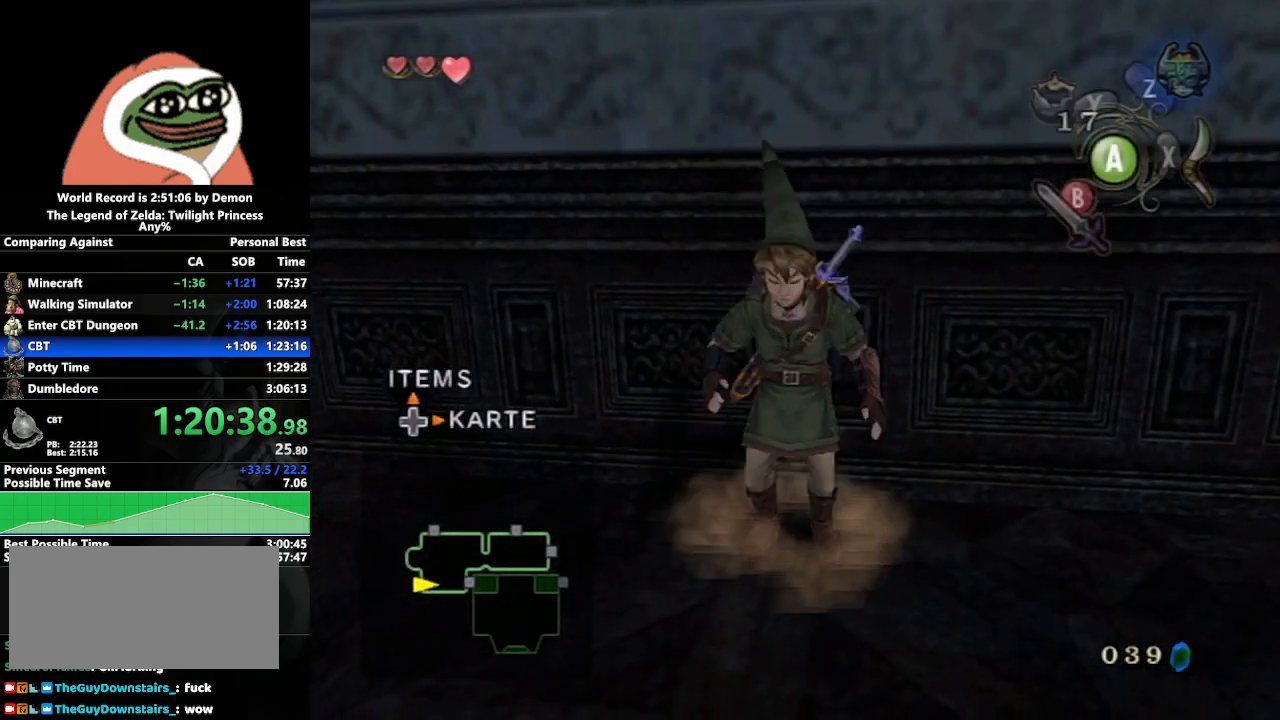
{"buttons": ["B"], "left_stick": "right", "right_stick": "center", "events": [[250, "Y", "down"], [350, "Y", "up"], [367, "left_stick", "right"], [483, "B", "down"]]}
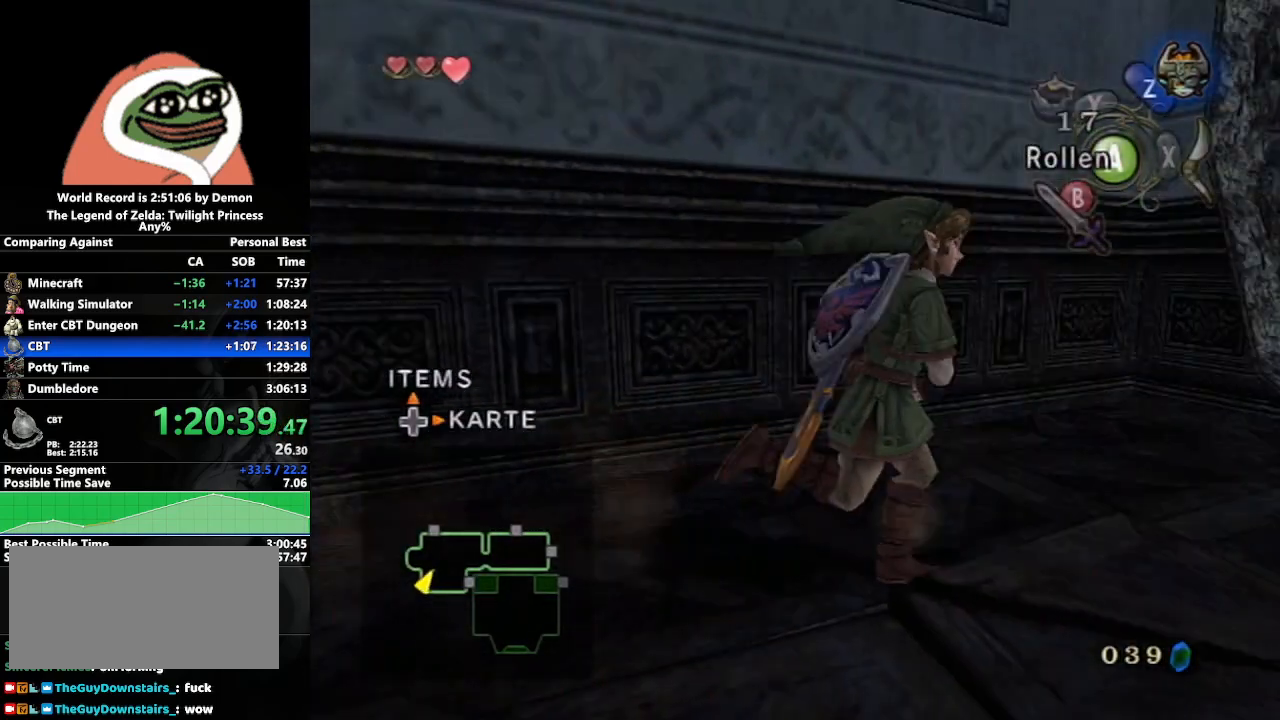
{"buttons": [], "left_stick": "up", "right_stick": "center", "events": [[67, "B", "up"], [67, "left_stick", "up-right"], [183, "A", "down"], [267, "A", "up"], [350, "A", "down"], [367, "left_stick", "up"], [433, "A", "up"]]}
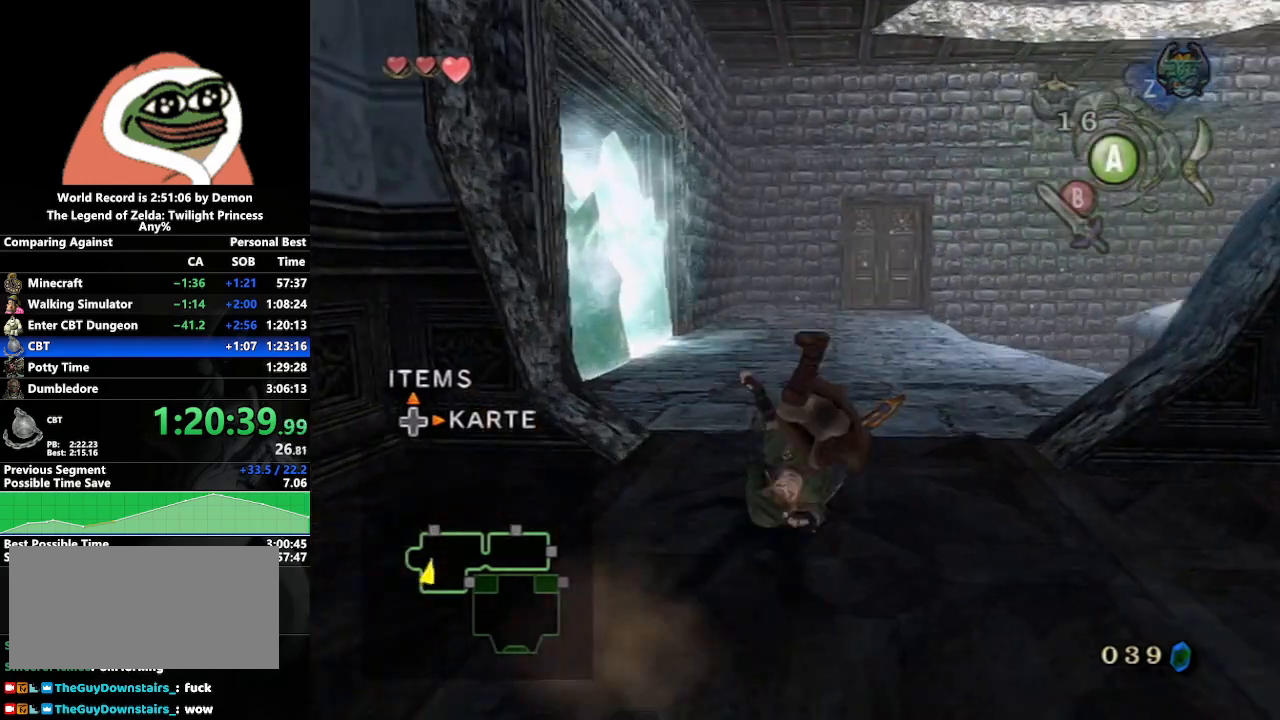
{"buttons": [], "left_stick": "up", "right_stick": "center", "events": [[367, "Y", "down"], [450, "Y", "up"]]}
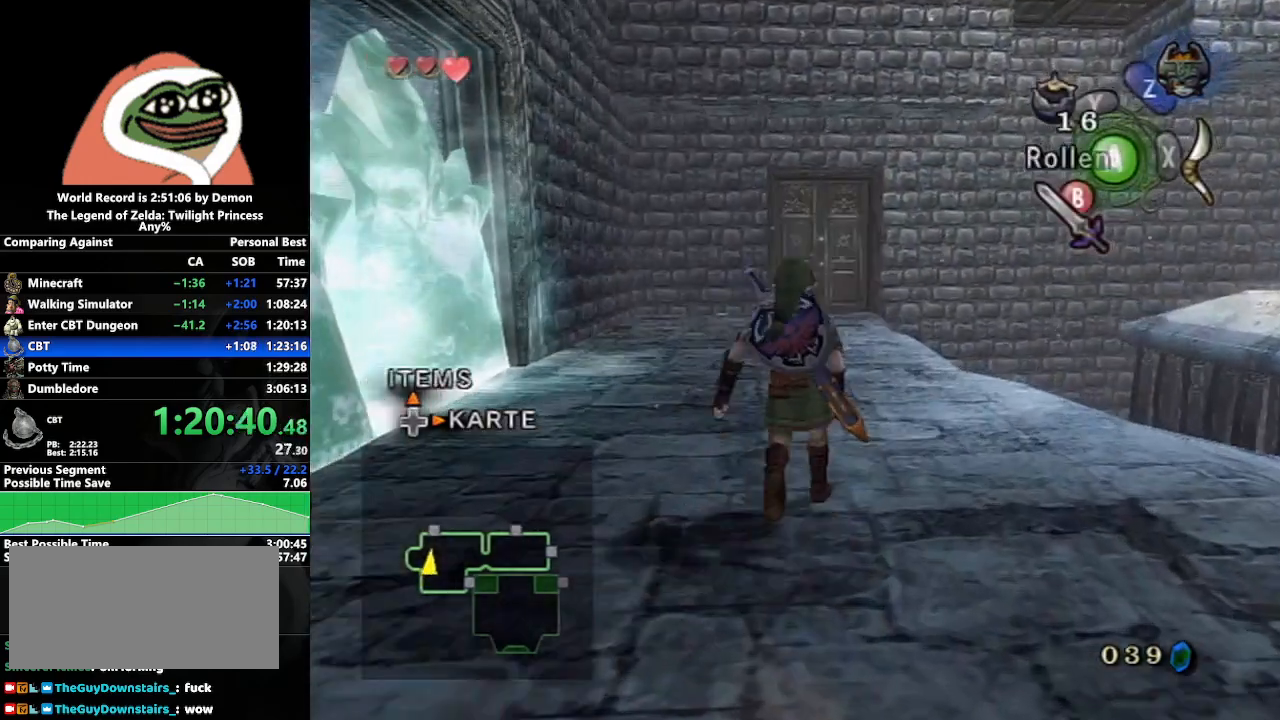
{"buttons": [], "left_stick": "up", "right_stick": "center", "events": [[83, "B", "down"], [150, "B", "up"], [267, "A", "down"], [350, "A", "up"], [417, "A", "down"], [483, "A", "up"]]}